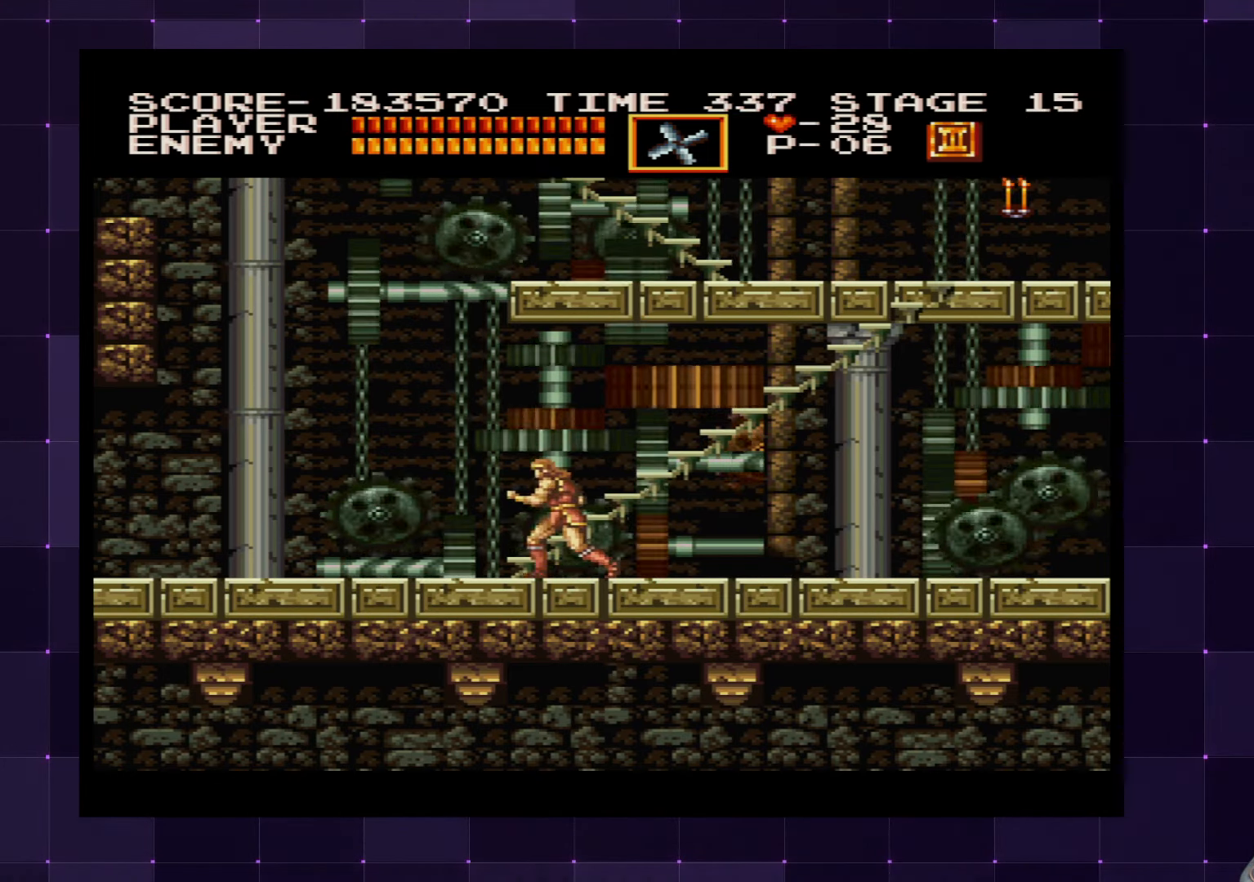
Gameplay with a controller (PlayStation layout); each line is a JSON object with the inputs held at the frame after it. "events" lists button and stick changes between this image and that frame as [ms after this image, input, new state], when the widget could be followed in between. Not read: L3 R3.
{"buttons": ["DPAD_UP"], "left_stick": "center", "right_stick": "center", "events": []}
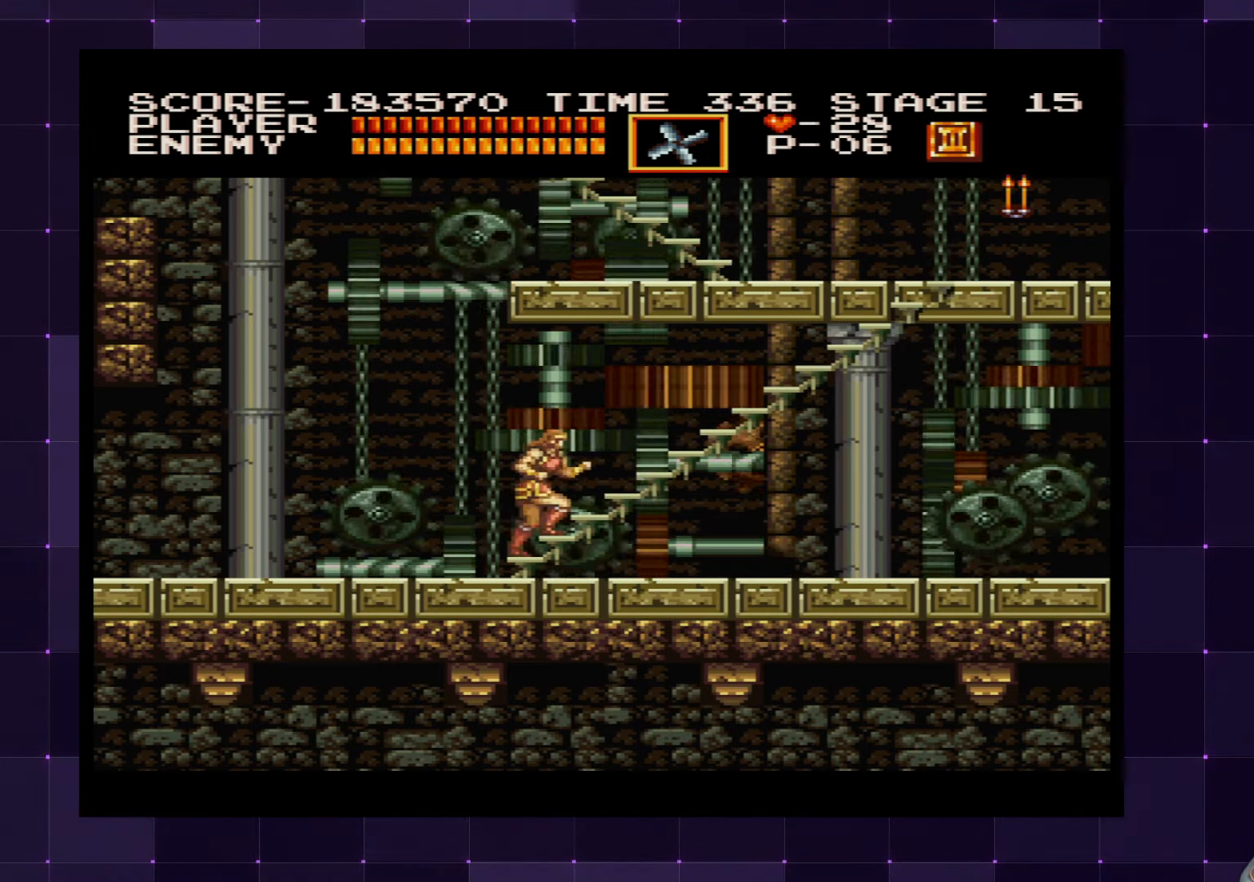
{"buttons": ["DPAD_UP"], "left_stick": "center", "right_stick": "center", "events": []}
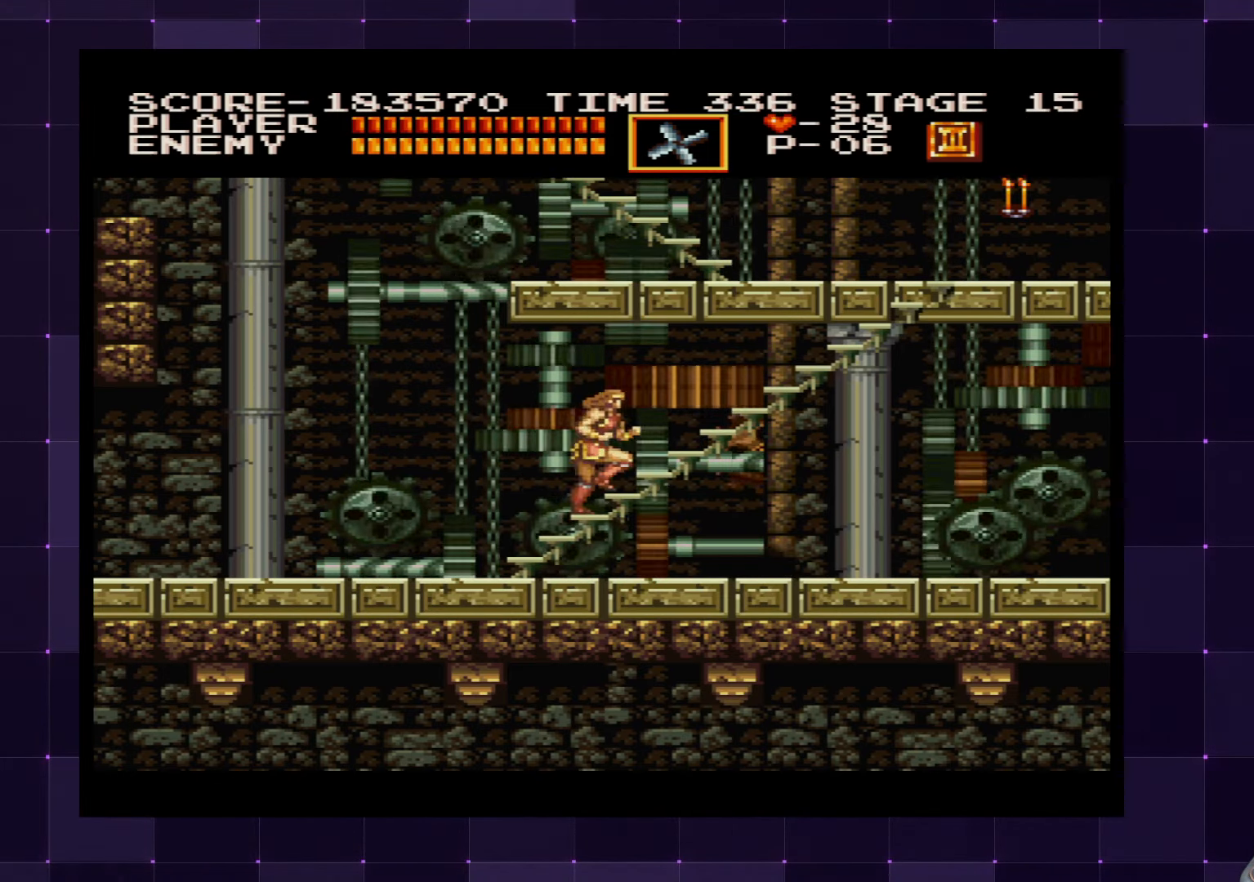
{"buttons": ["DPAD_UP"], "left_stick": "center", "right_stick": "center", "events": []}
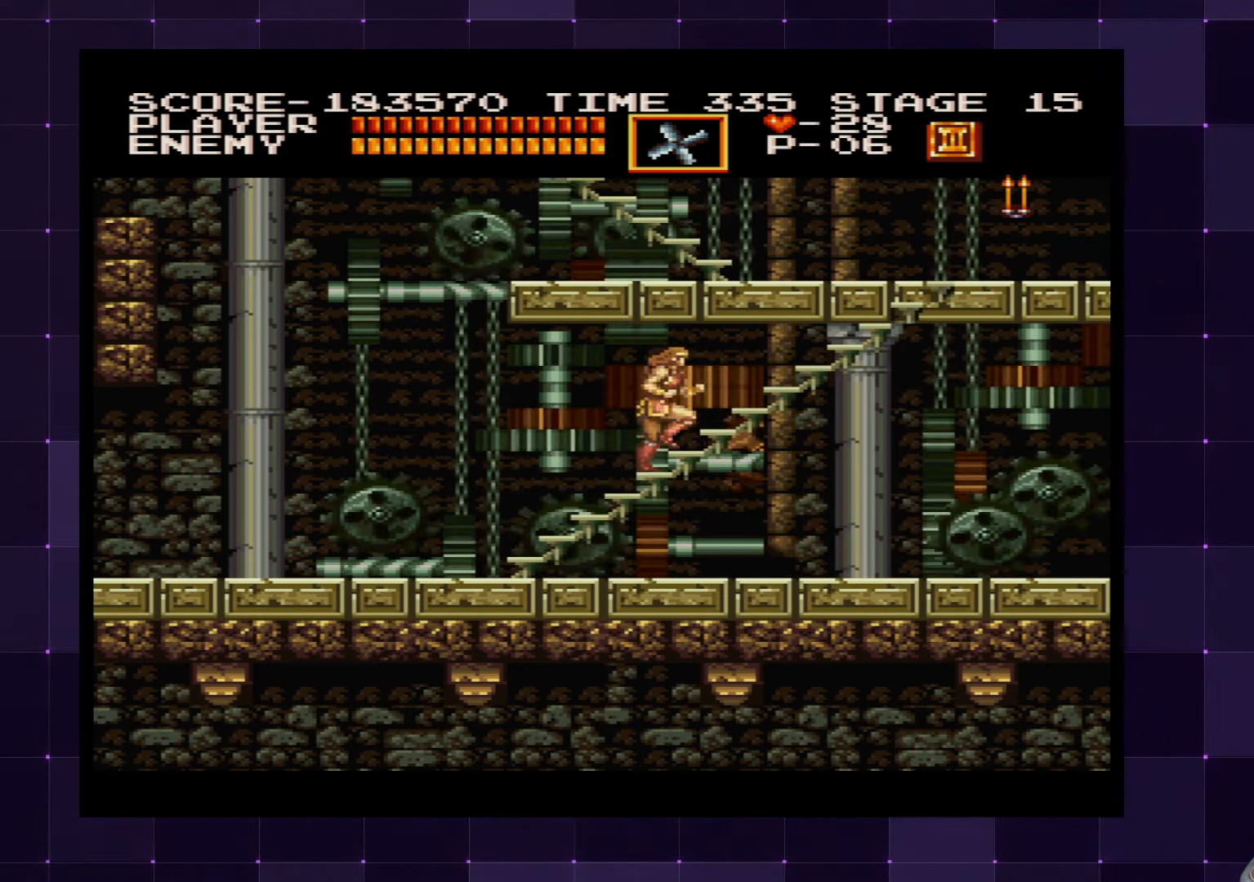
{"buttons": ["DPAD_UP"], "left_stick": "center", "right_stick": "center", "events": []}
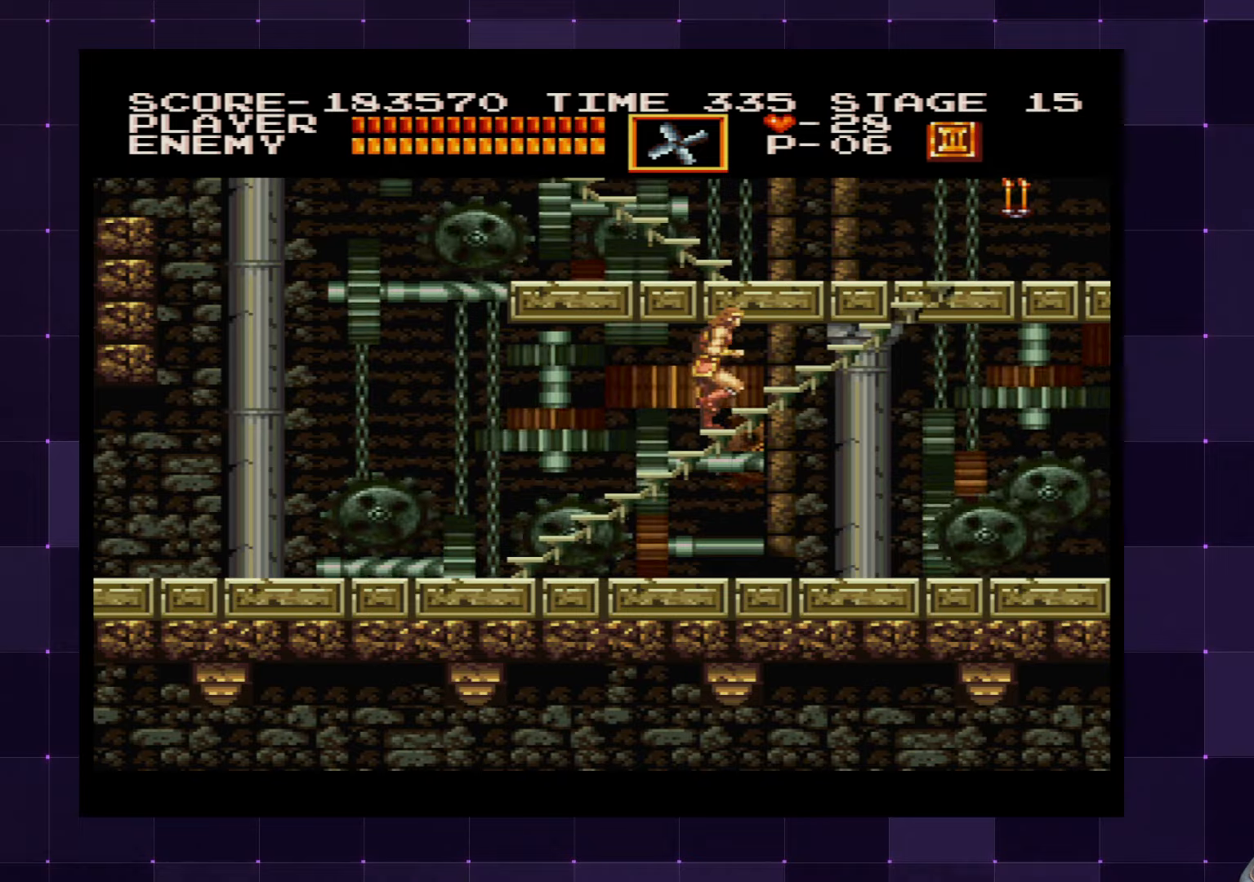
{"buttons": ["DPAD_UP"], "left_stick": "center", "right_stick": "center", "events": []}
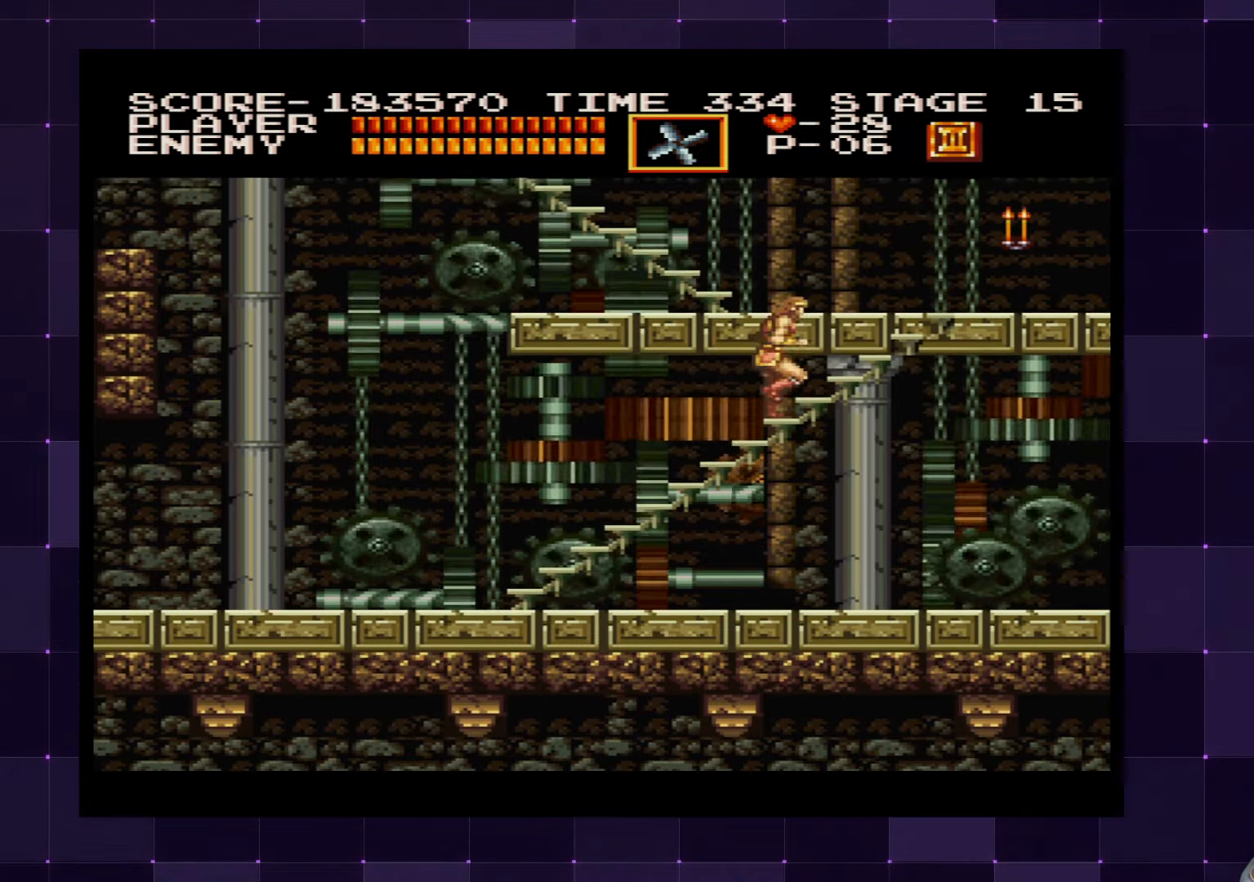
{"buttons": ["DPAD_UP"], "left_stick": "center", "right_stick": "center", "events": []}
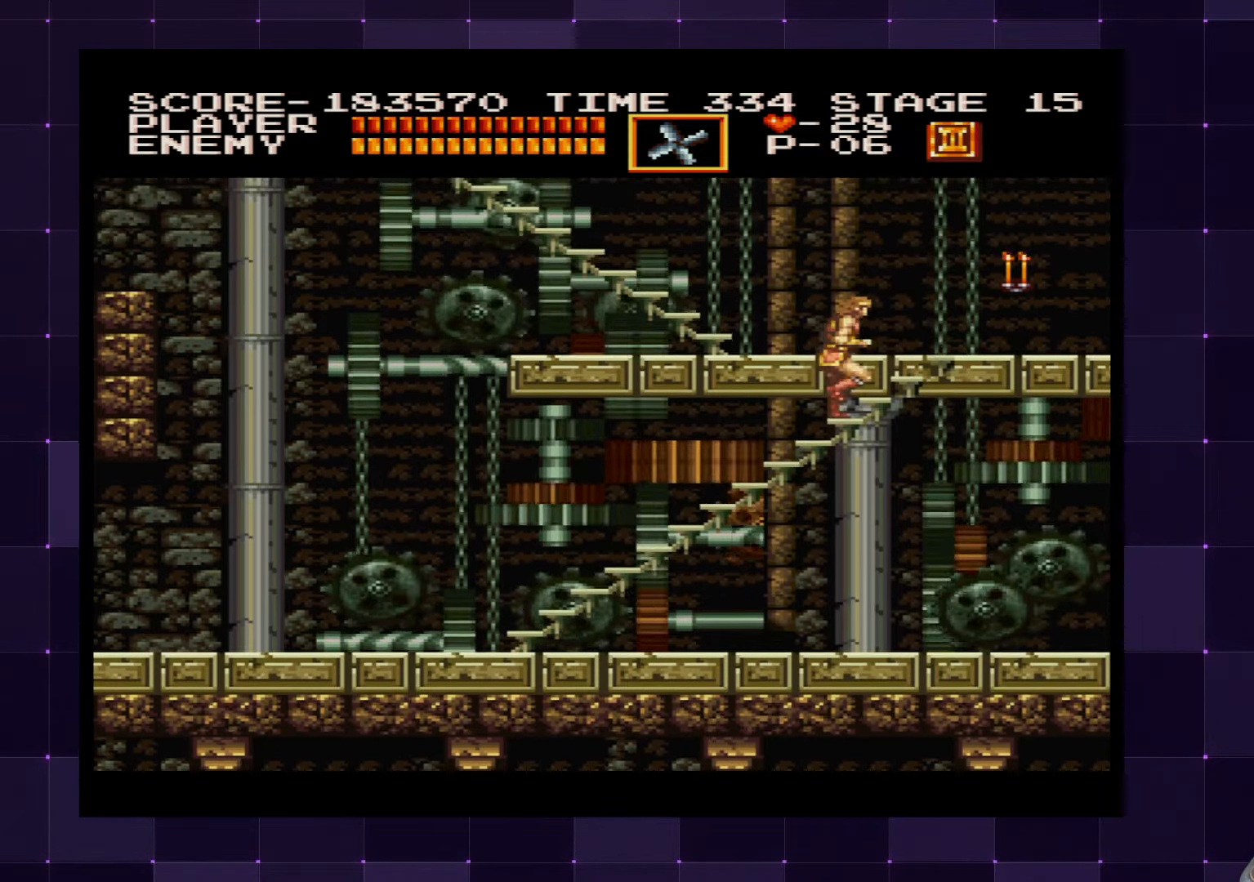
{"buttons": ["DPAD_RIGHT"], "left_stick": "center", "right_stick": "center", "events": [[283, "DPAD_RIGHT", "down"], [316, "DPAD_UP", "up"]]}
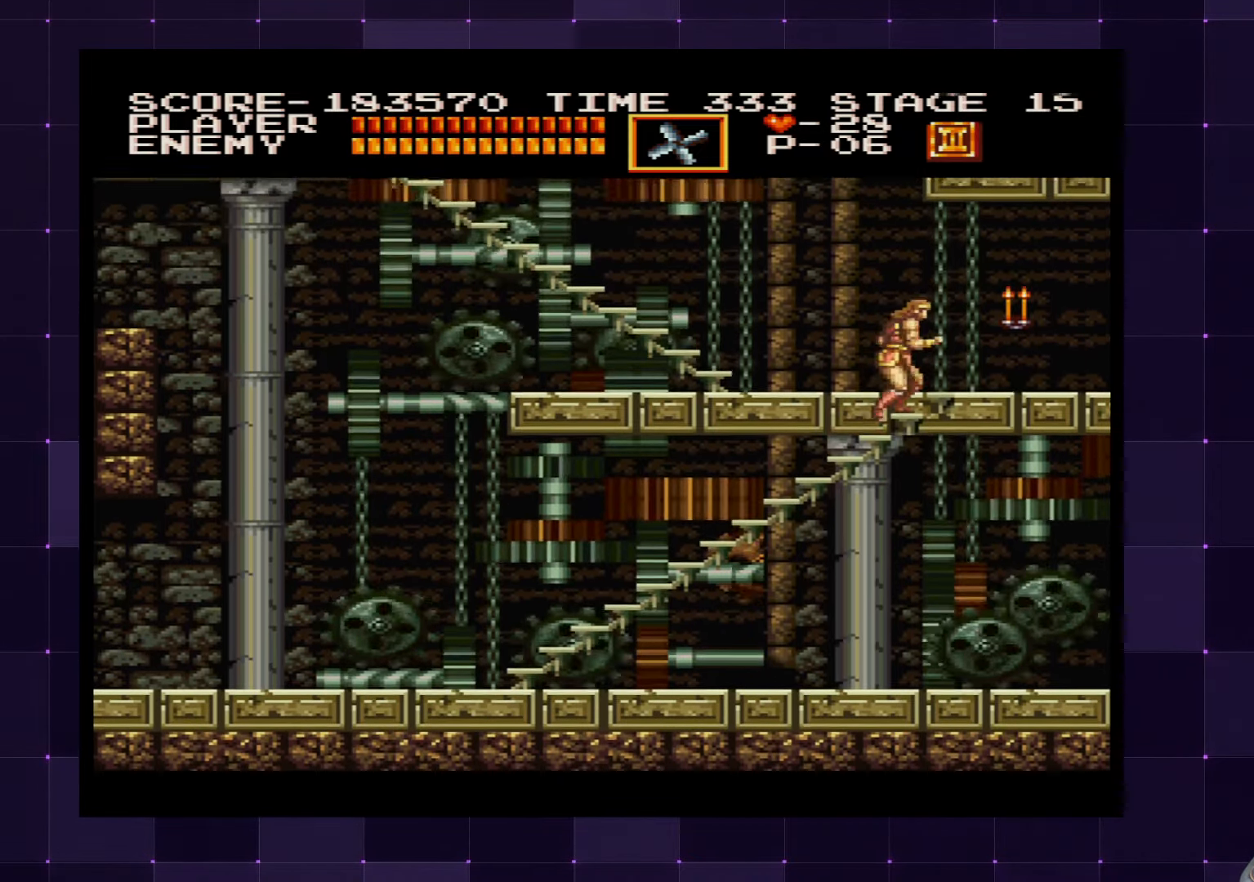
{"buttons": [], "left_stick": "center", "right_stick": "center", "events": [[483, "DPAD_RIGHT", "up"]]}
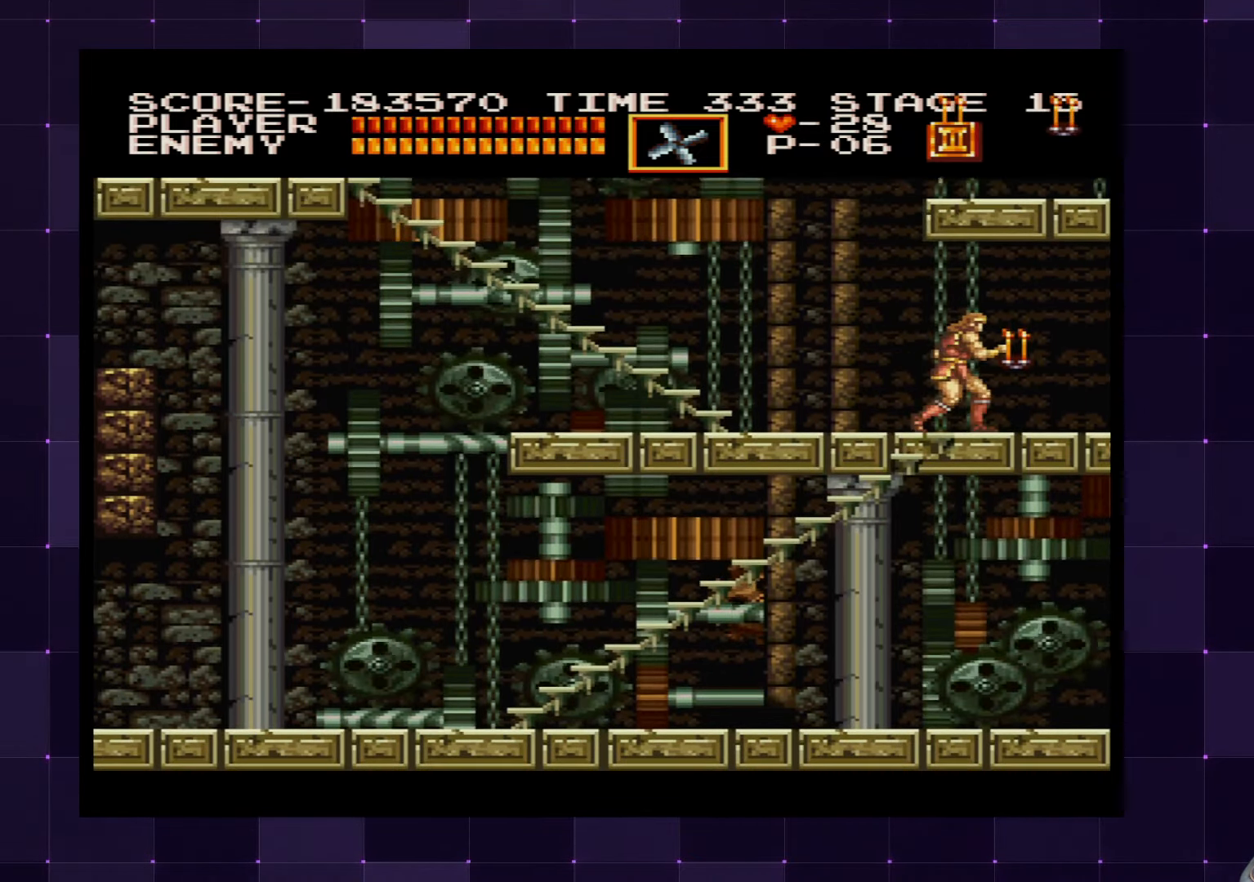
{"buttons": ["DPAD_RIGHT"], "left_stick": "center", "right_stick": "center", "events": [[50, "SQUARE", "down"], [150, "SQUARE", "up"], [483, "DPAD_RIGHT", "down"]]}
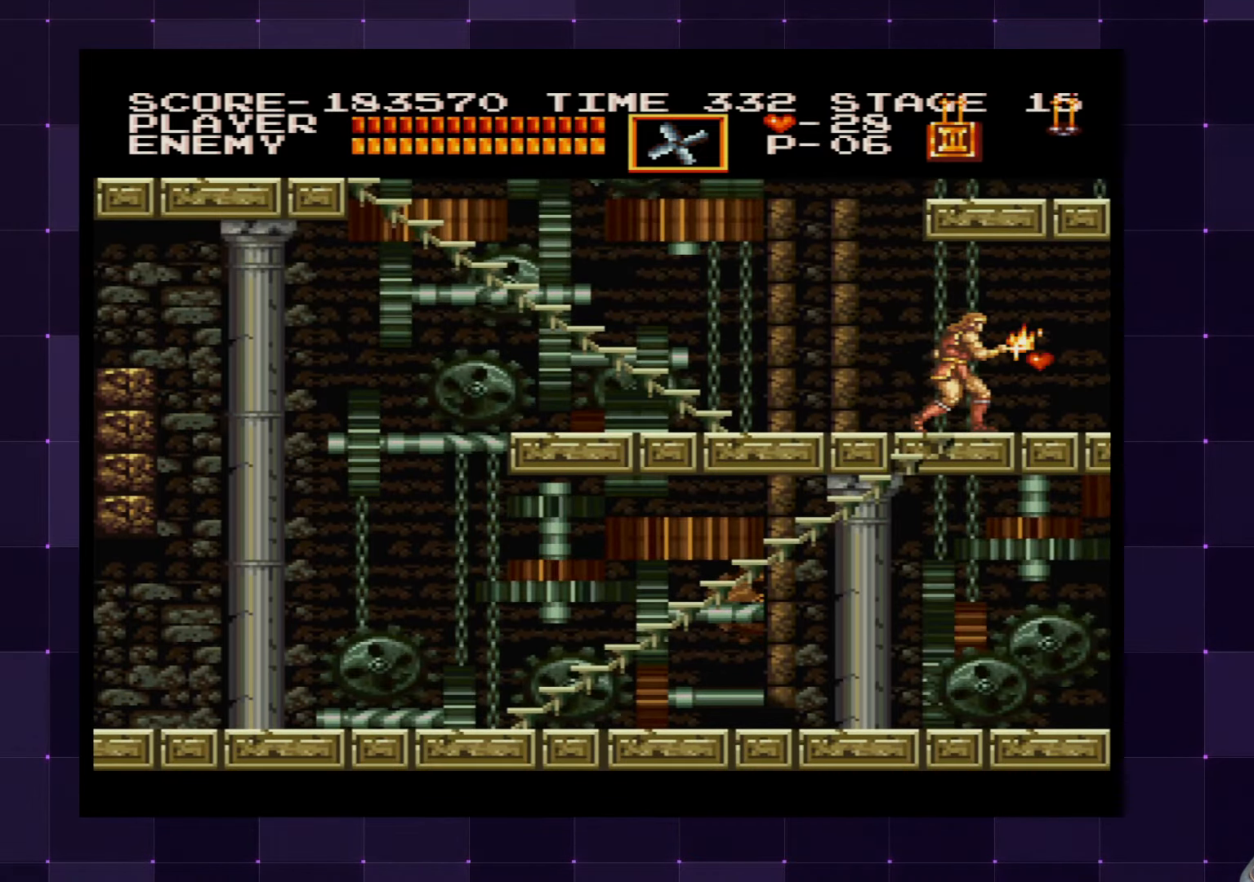
{"buttons": ["DPAD_LEFT"], "left_stick": "center", "right_stick": "center", "events": [[300, "DPAD_RIGHT", "up"], [383, "DPAD_LEFT", "down"]]}
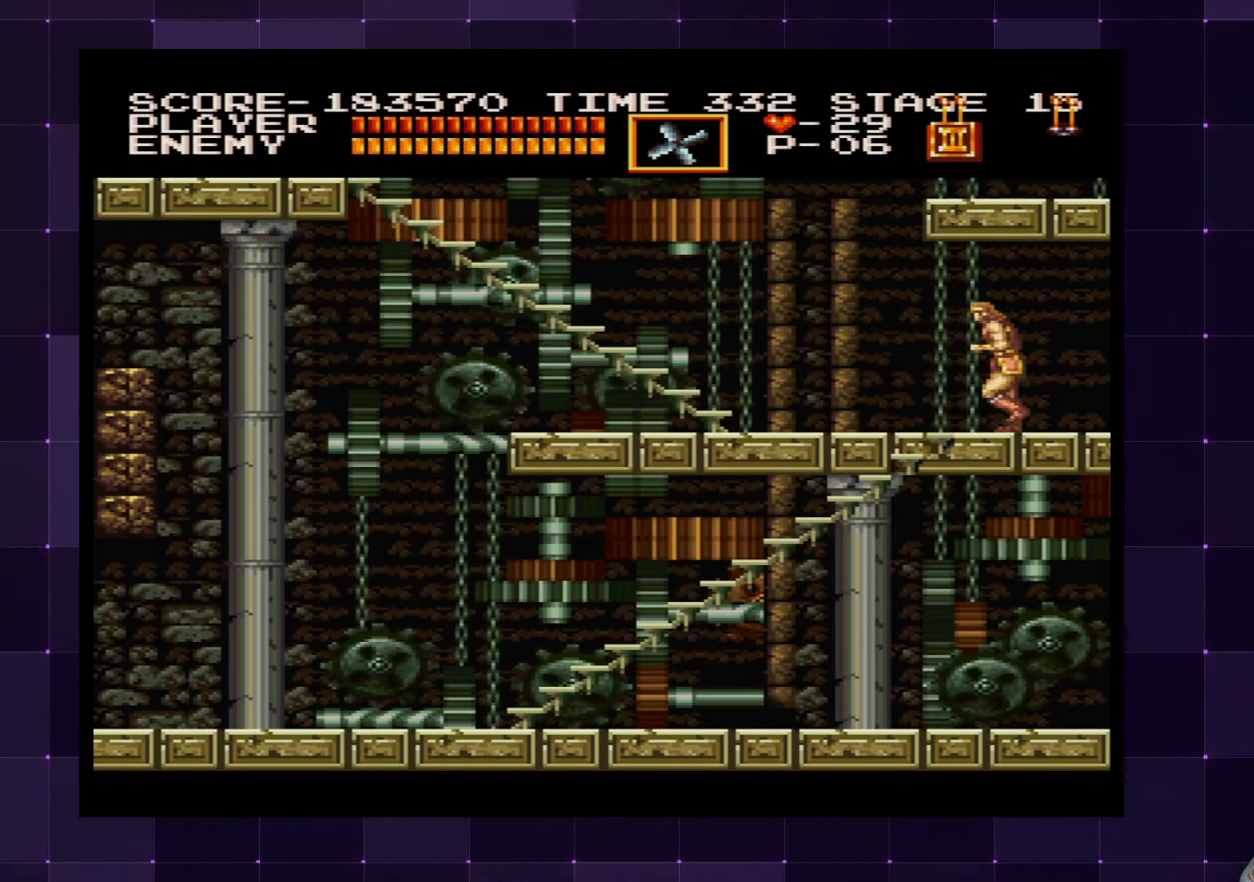
{"buttons": ["DPAD_LEFT"], "left_stick": "center", "right_stick": "center", "events": []}
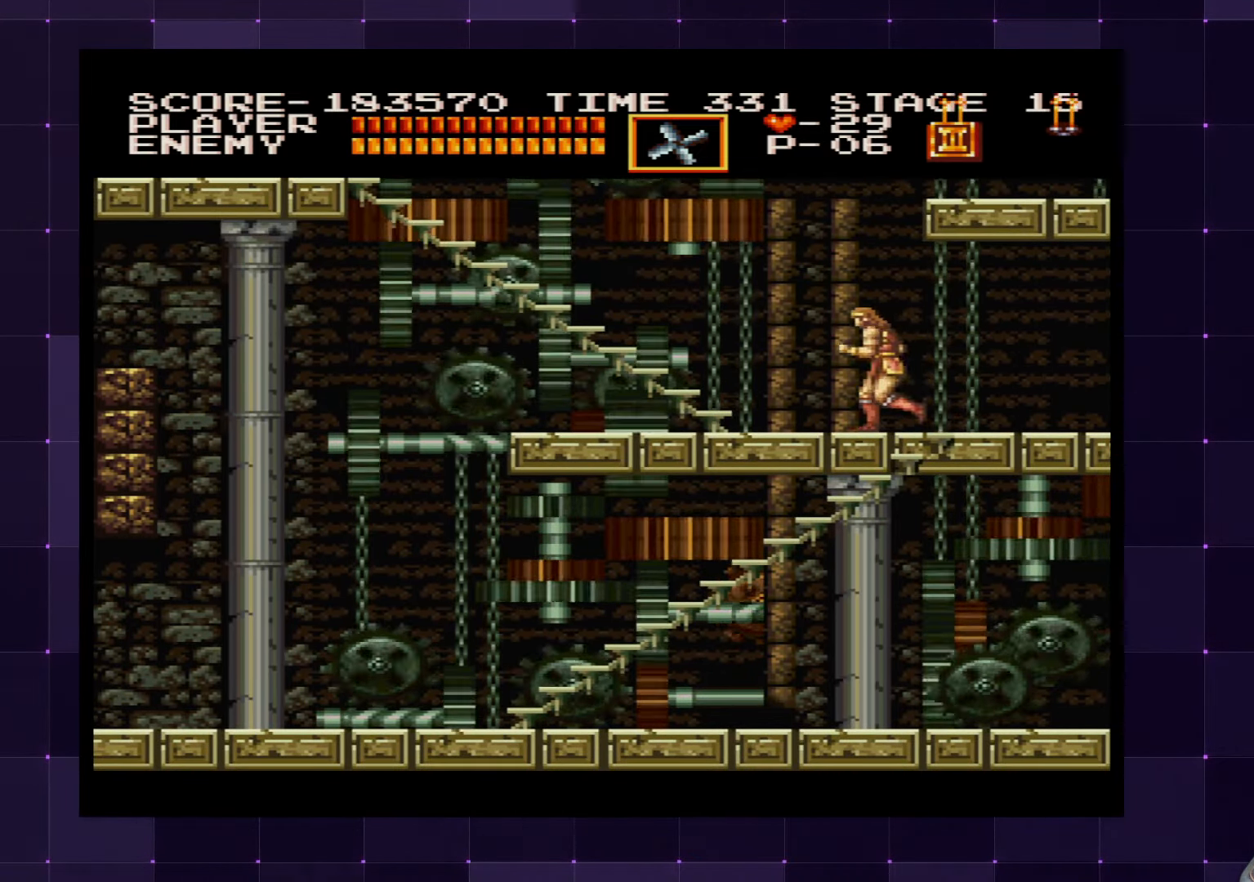
{"buttons": ["DPAD_UP", "DPAD_LEFT"], "left_stick": "center", "right_stick": "center", "events": [[133, "DPAD_UP", "down"]]}
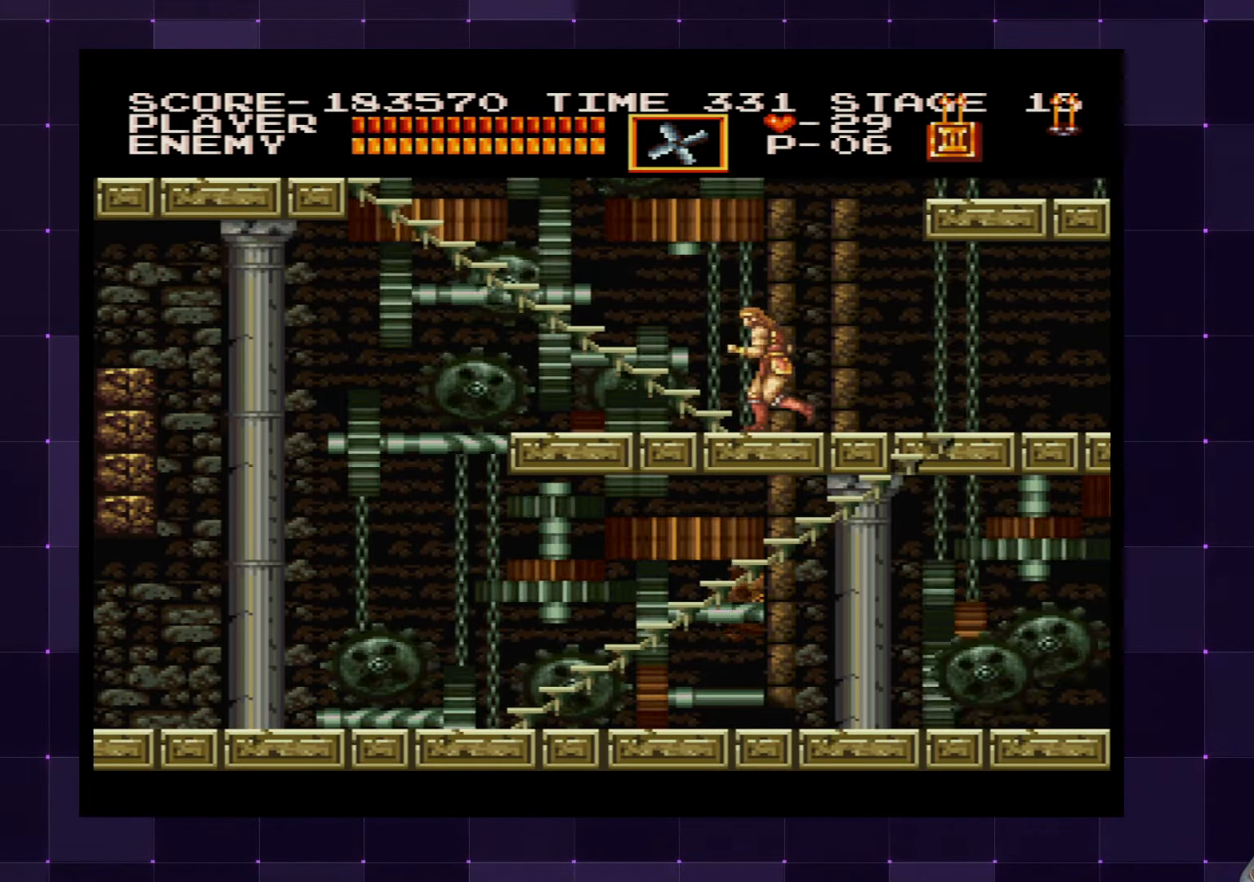
{"buttons": ["DPAD_UP", "DPAD_LEFT"], "left_stick": "center", "right_stick": "center", "events": []}
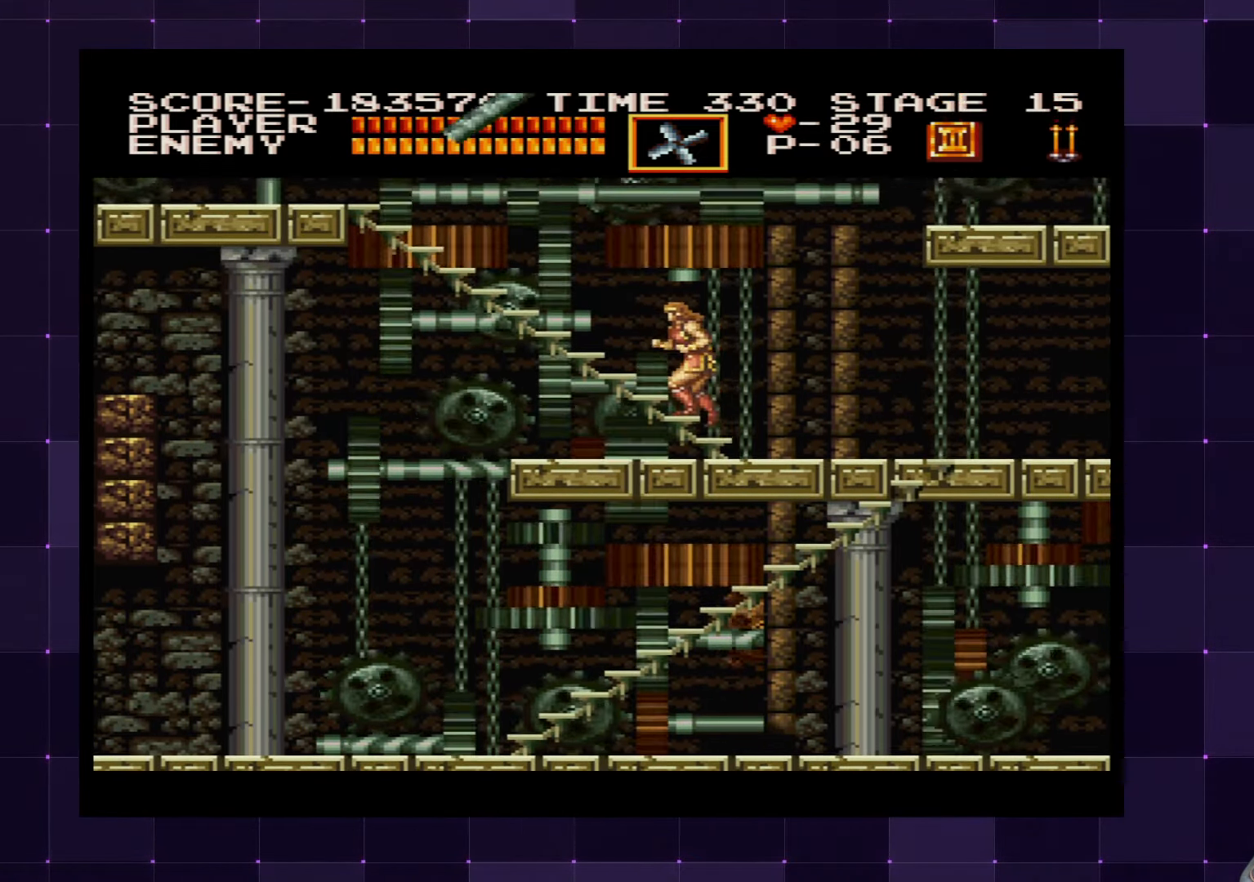
{"buttons": ["DPAD_LEFT"], "left_stick": "center", "right_stick": "center", "events": [[216, "DPAD_UP", "up"]]}
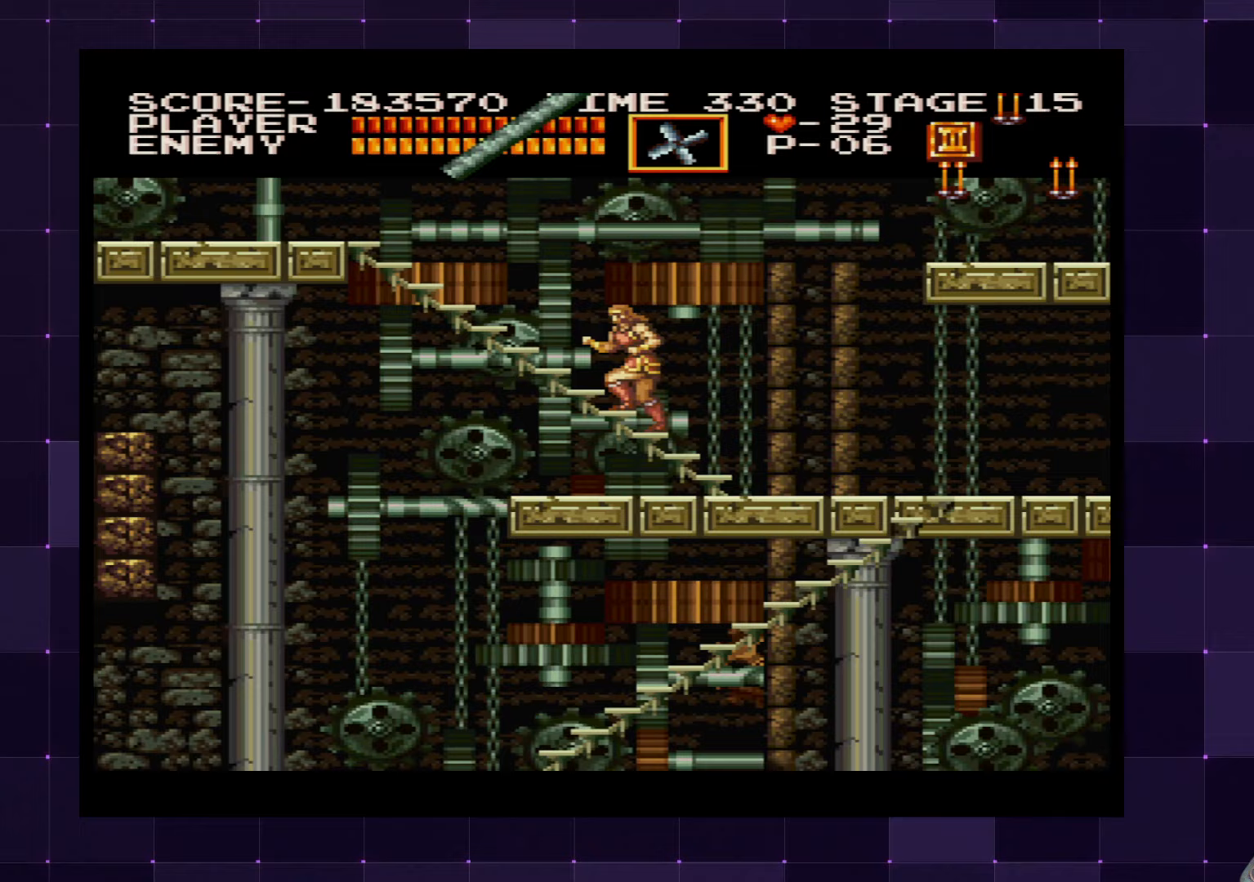
{"buttons": ["DPAD_LEFT"], "left_stick": "center", "right_stick": "center", "events": []}
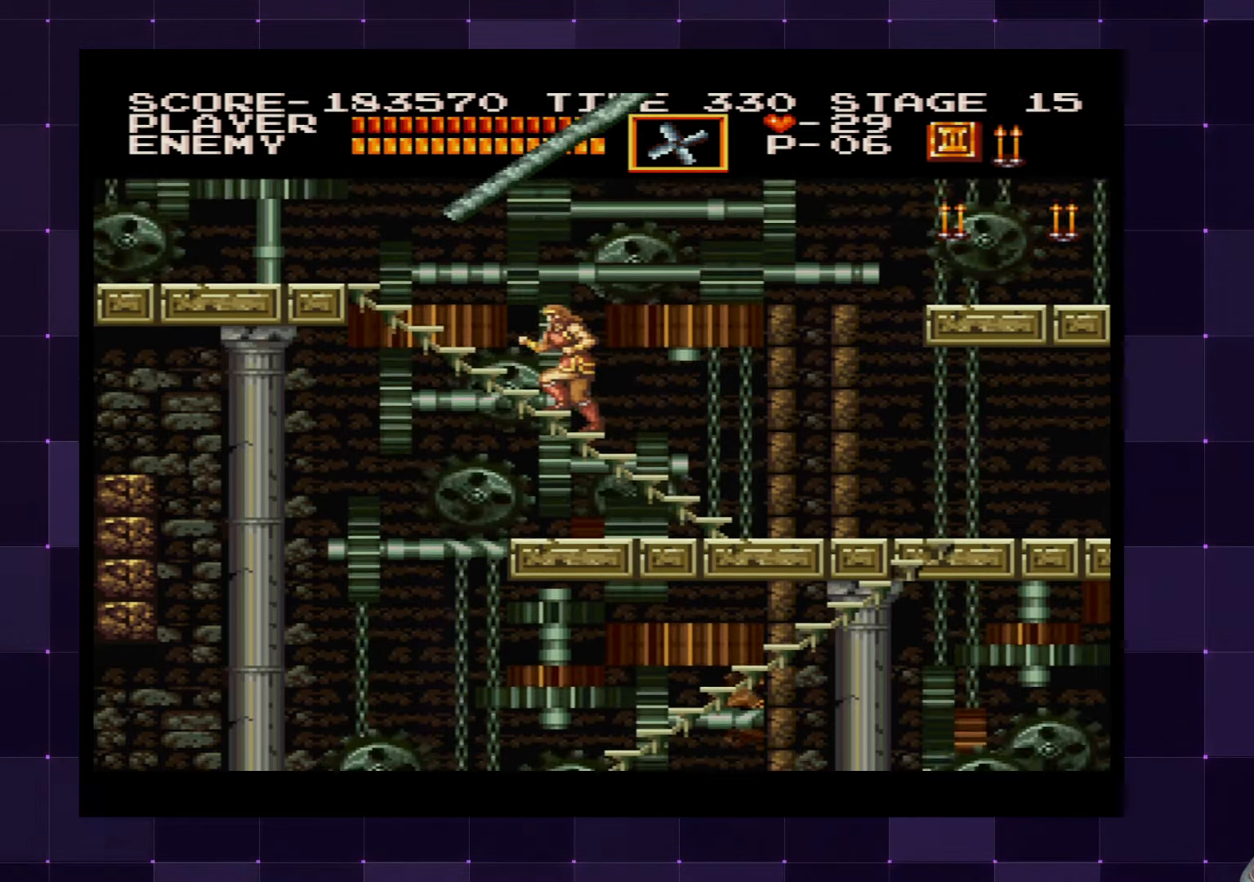
{"buttons": ["DPAD_LEFT"], "left_stick": "center", "right_stick": "center", "events": []}
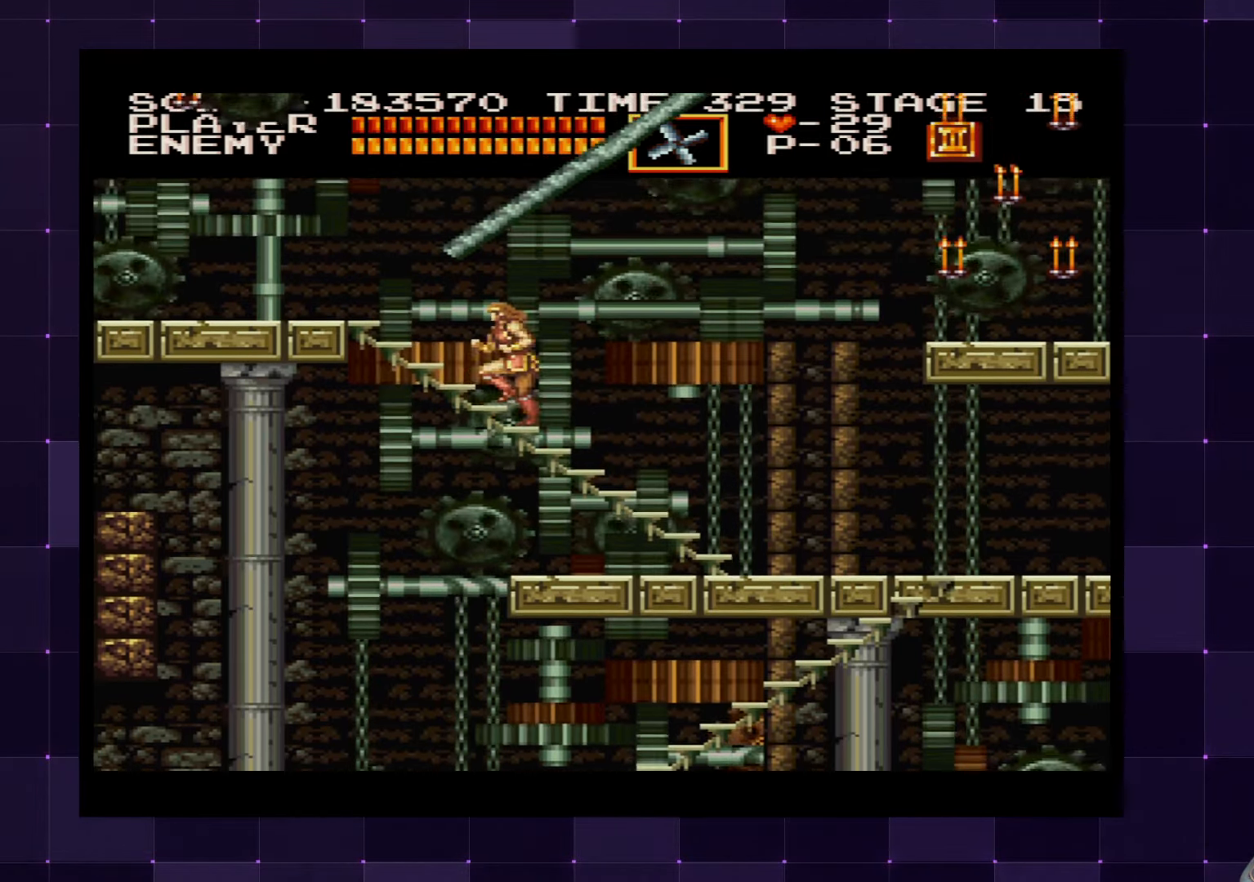
{"buttons": ["DPAD_LEFT"], "left_stick": "center", "right_stick": "center", "events": []}
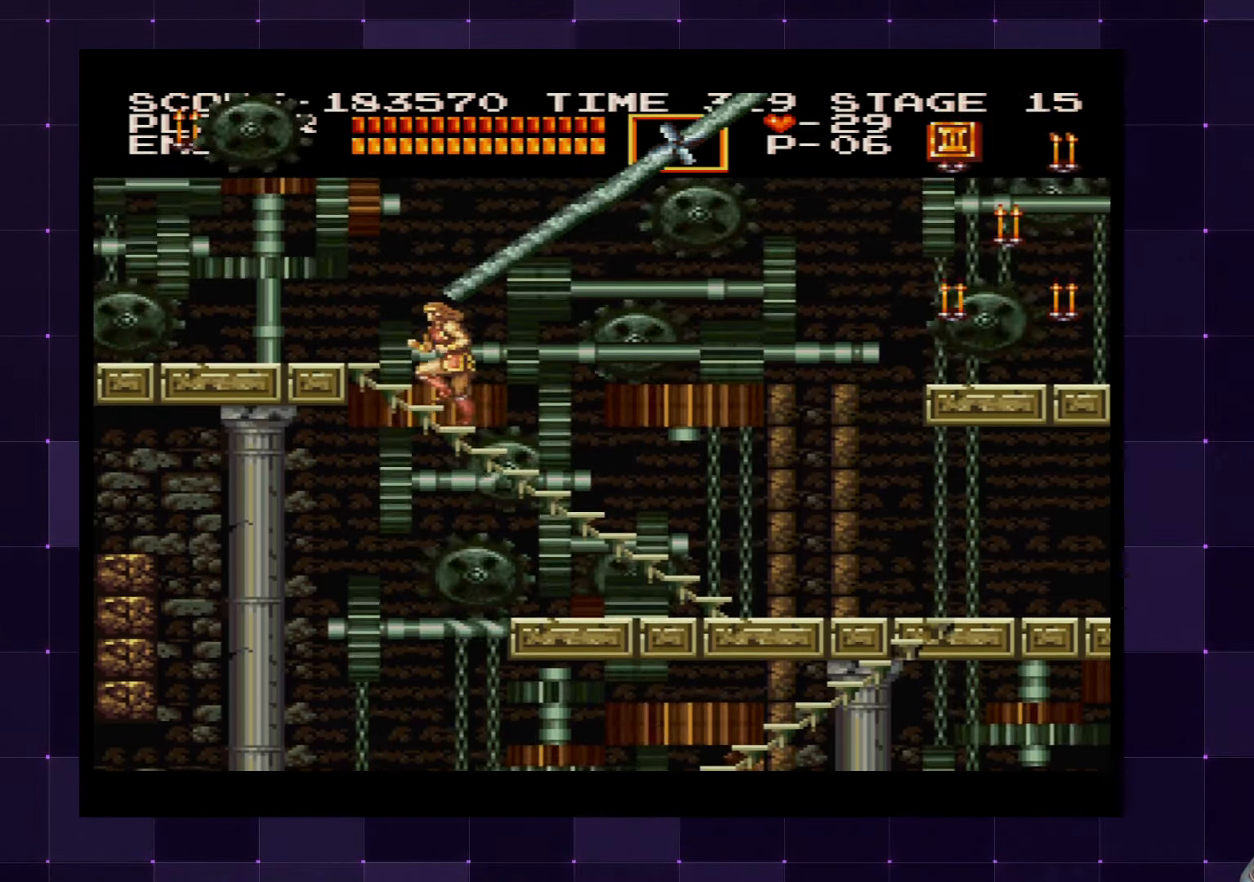
{"buttons": ["DPAD_LEFT"], "left_stick": "center", "right_stick": "center", "events": []}
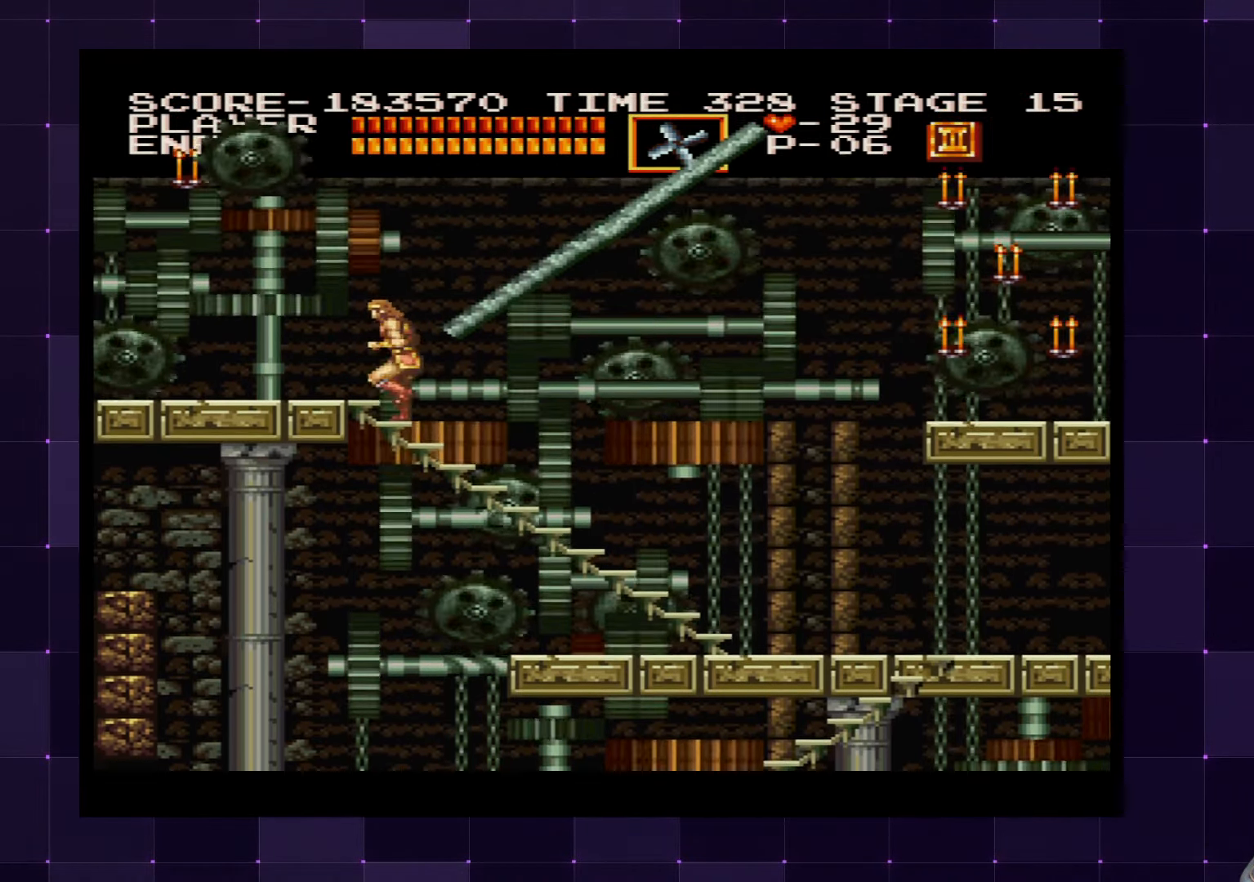
{"buttons": [], "left_stick": "center", "right_stick": "center", "events": [[67, "DPAD_LEFT", "up"], [367, "SQUARE", "down"], [467, "SQUARE", "up"]]}
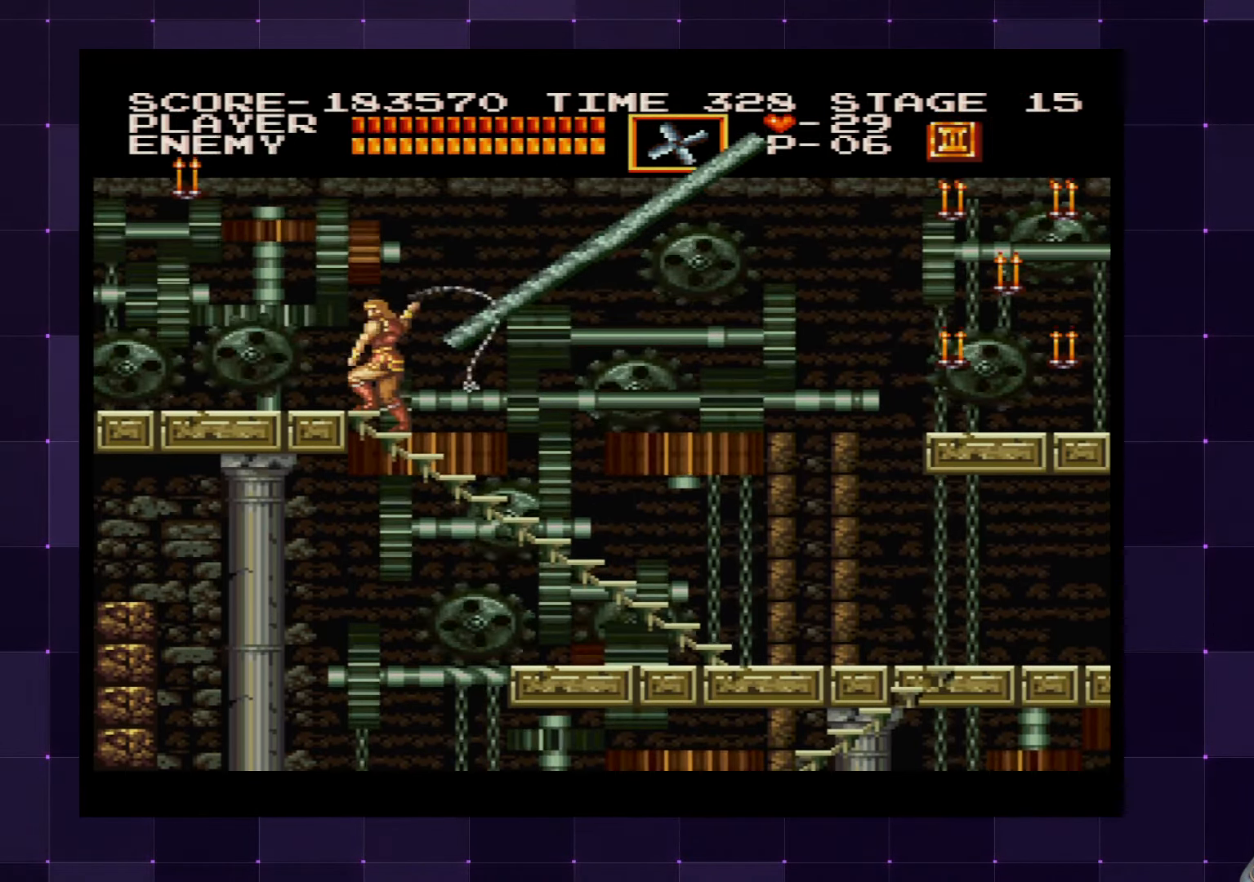
{"buttons": ["SQUARE"], "left_stick": "center", "right_stick": "center", "events": [[17, "SQUARE", "down"], [100, "SQUARE", "up"], [150, "SQUARE", "down"], [250, "SQUARE", "up"], [317, "SQUARE", "down"], [400, "SQUARE", "up"], [433, "SQUARE", "down"]]}
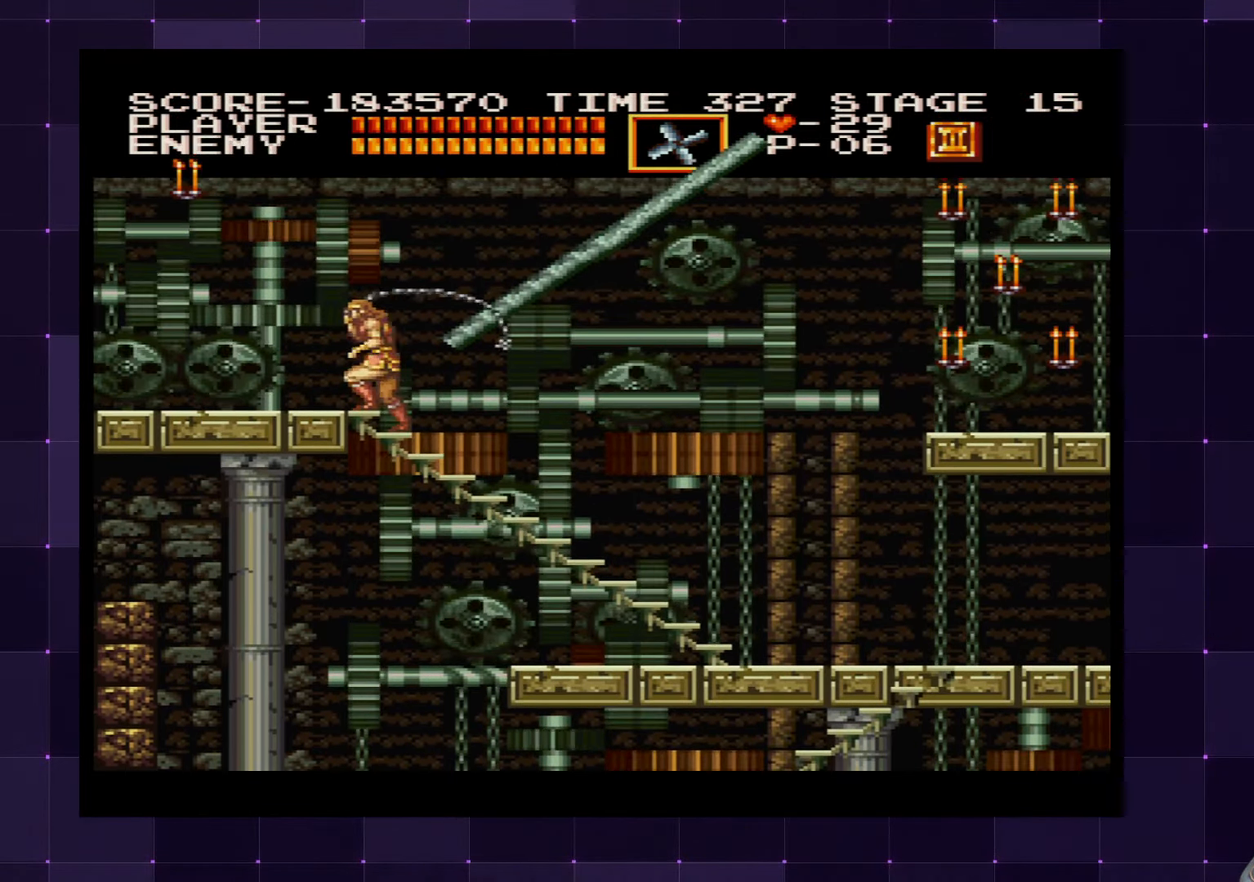
{"buttons": [], "left_stick": "center", "right_stick": "center", "events": [[17, "SQUARE", "up"], [67, "SQUARE", "down"], [150, "SQUARE", "up"], [233, "SQUARE", "down"], [267, "SQUARE", "up"]]}
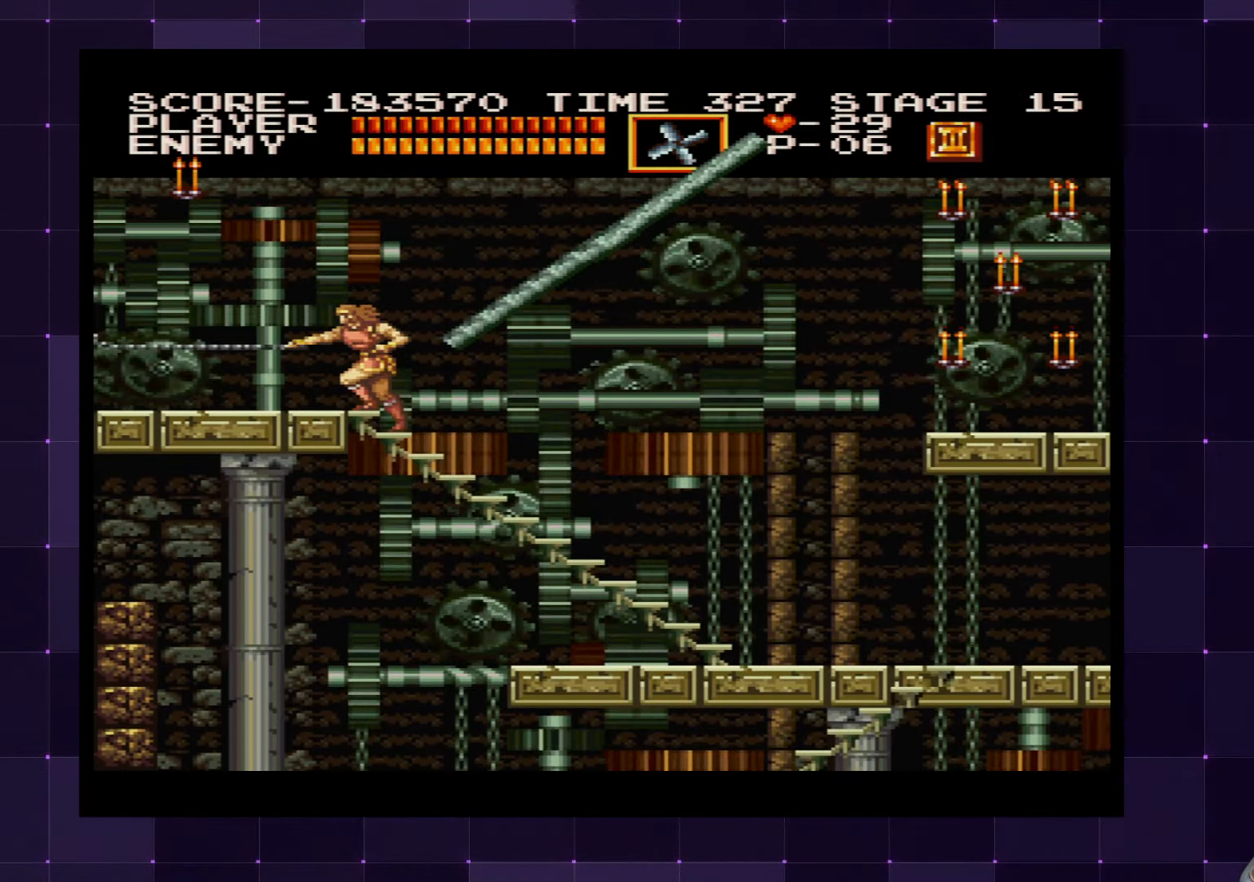
{"buttons": ["CROSS", "DPAD_LEFT"], "left_stick": "center", "right_stick": "center", "events": [[100, "DPAD_LEFT", "down"], [333, "DPAD_LEFT", "up"], [483, "CROSS", "down"], [483, "DPAD_LEFT", "down"]]}
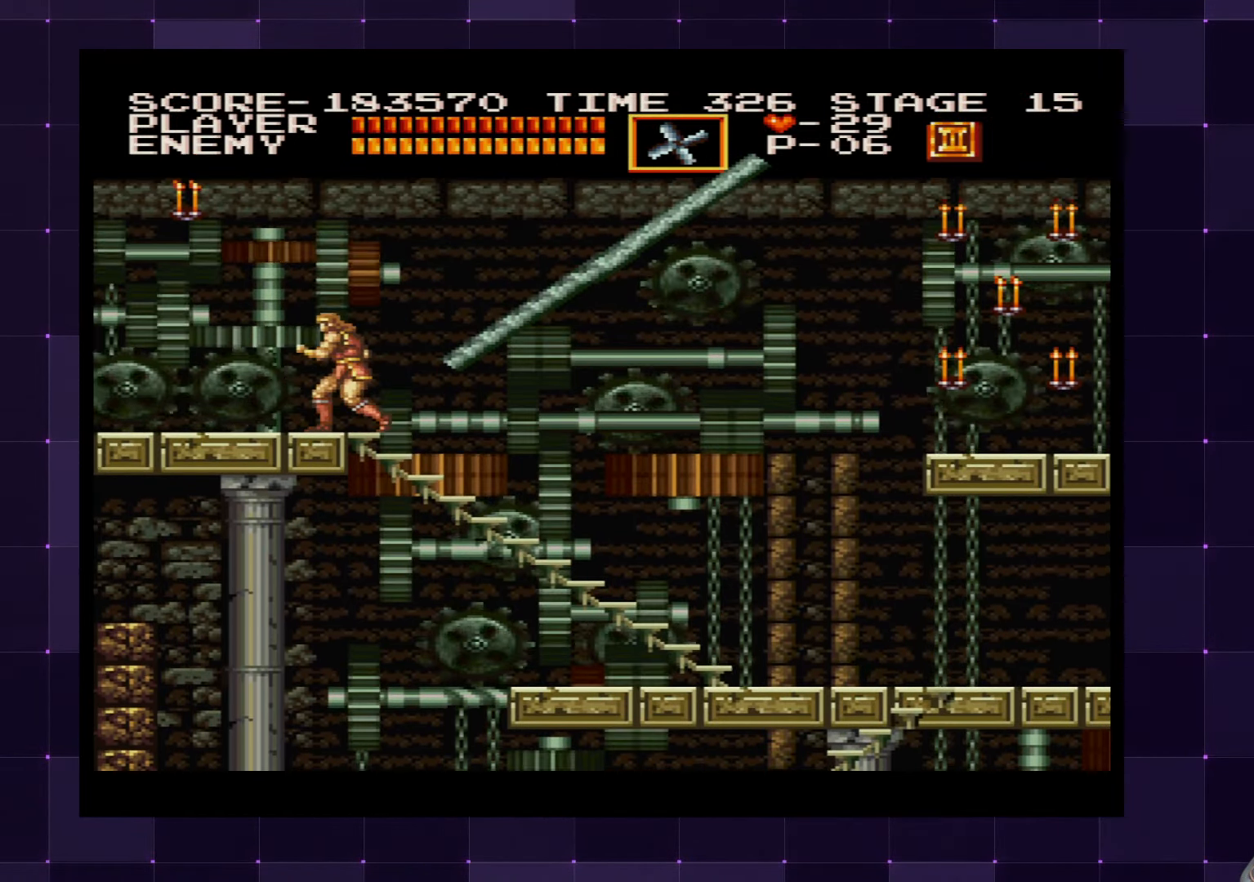
{"buttons": ["DPAD_LEFT"], "left_stick": "center", "right_stick": "center", "events": [[150, "CROSS", "up"]]}
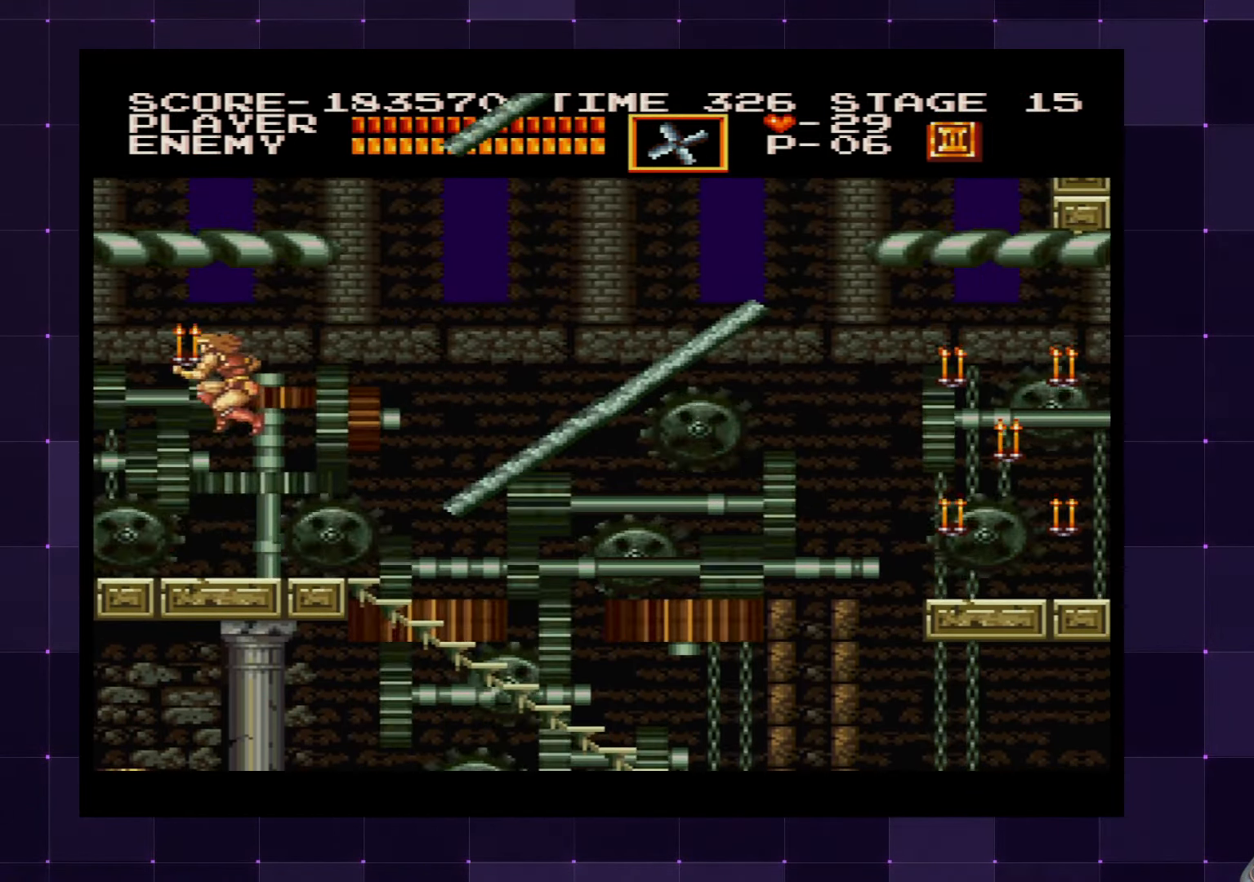
{"buttons": ["DPAD_RIGHT"], "left_stick": "center", "right_stick": "center", "events": [[183, "DPAD_LEFT", "up"], [267, "DPAD_RIGHT", "down"]]}
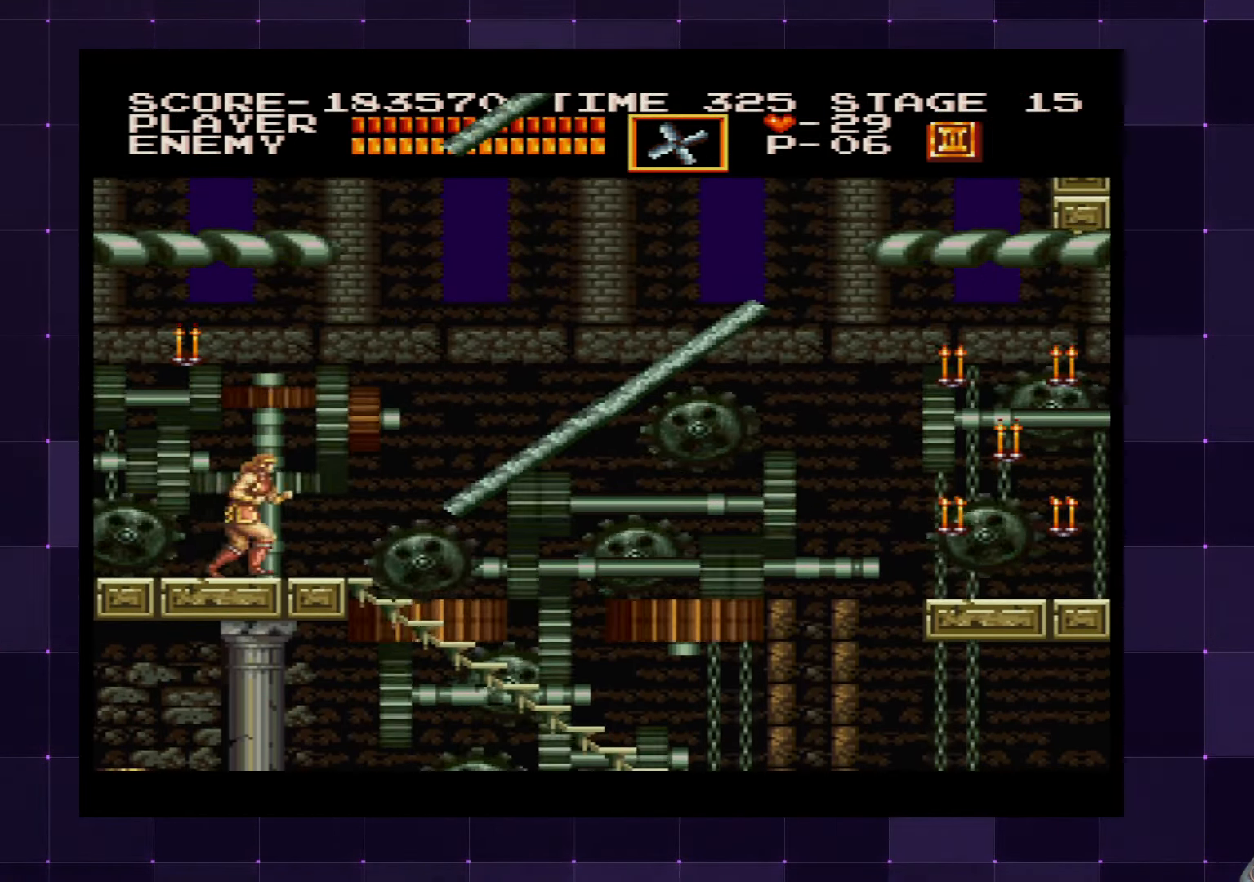
{"buttons": ["DPAD_RIGHT"], "left_stick": "center", "right_stick": "center", "events": [[134, "DPAD_RIGHT", "up"], [300, "DPAD_RIGHT", "down"]]}
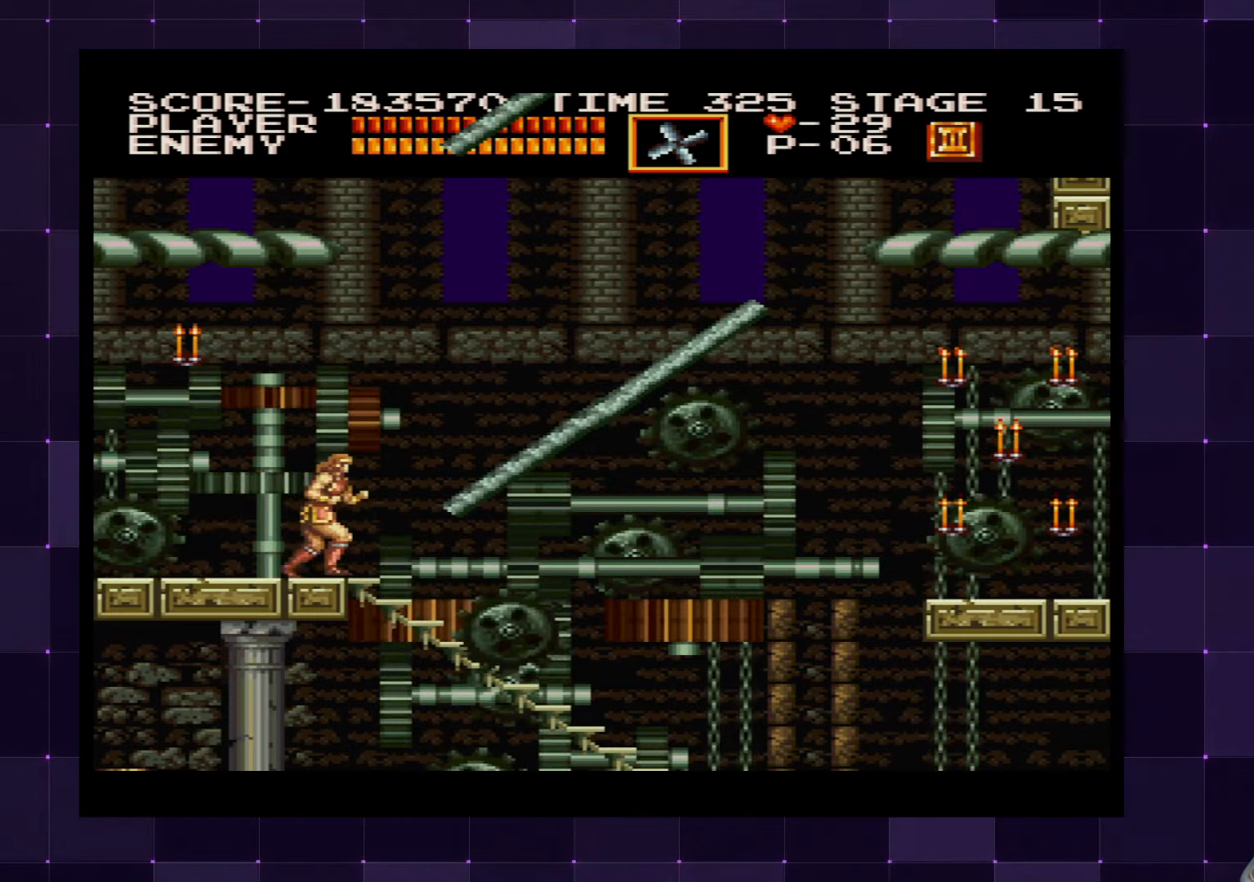
{"buttons": ["DPAD_RIGHT"], "left_stick": "center", "right_stick": "center", "events": [[100, "CROSS", "down"], [367, "CROSS", "up"]]}
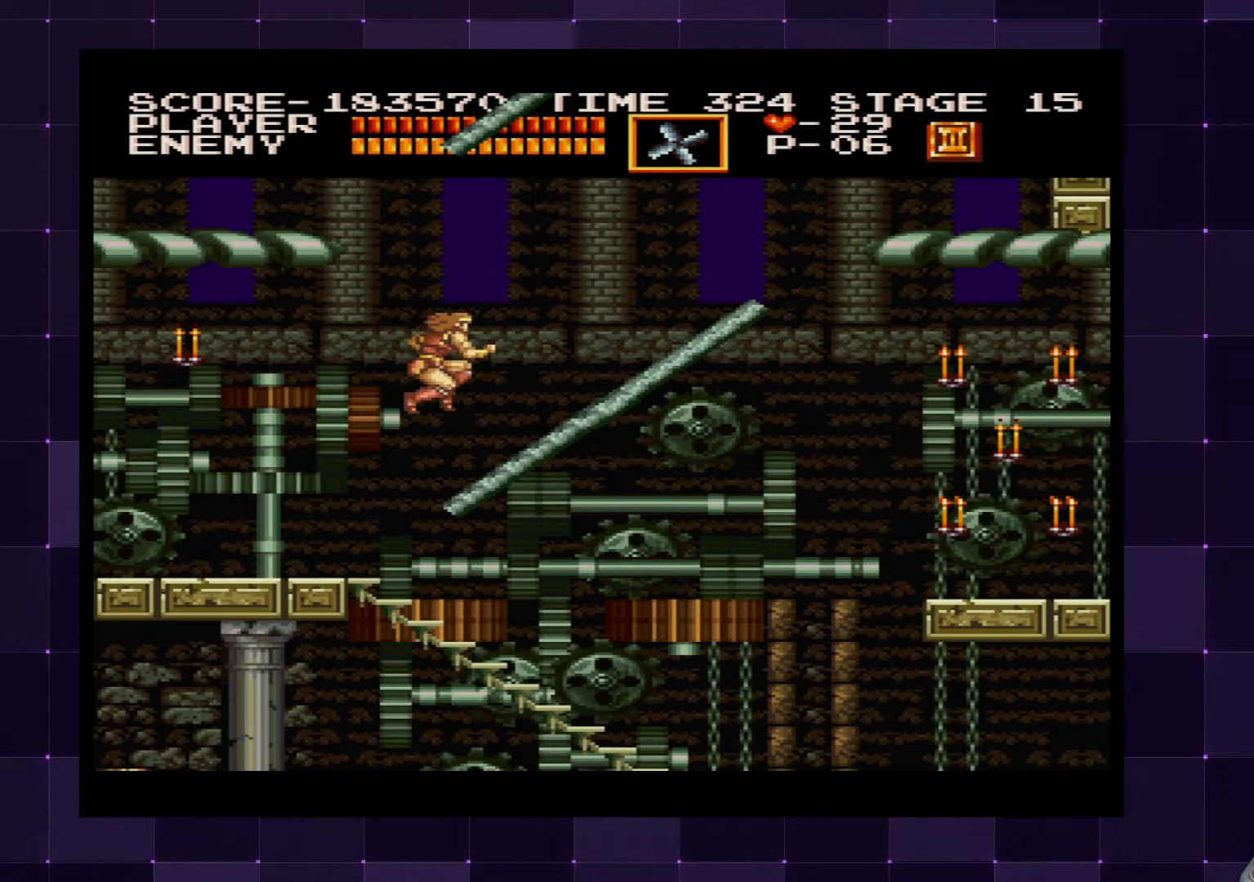
{"buttons": ["DPAD_RIGHT"], "left_stick": "center", "right_stick": "center", "events": [[184, "CROSS", "down"], [417, "CROSS", "up"]]}
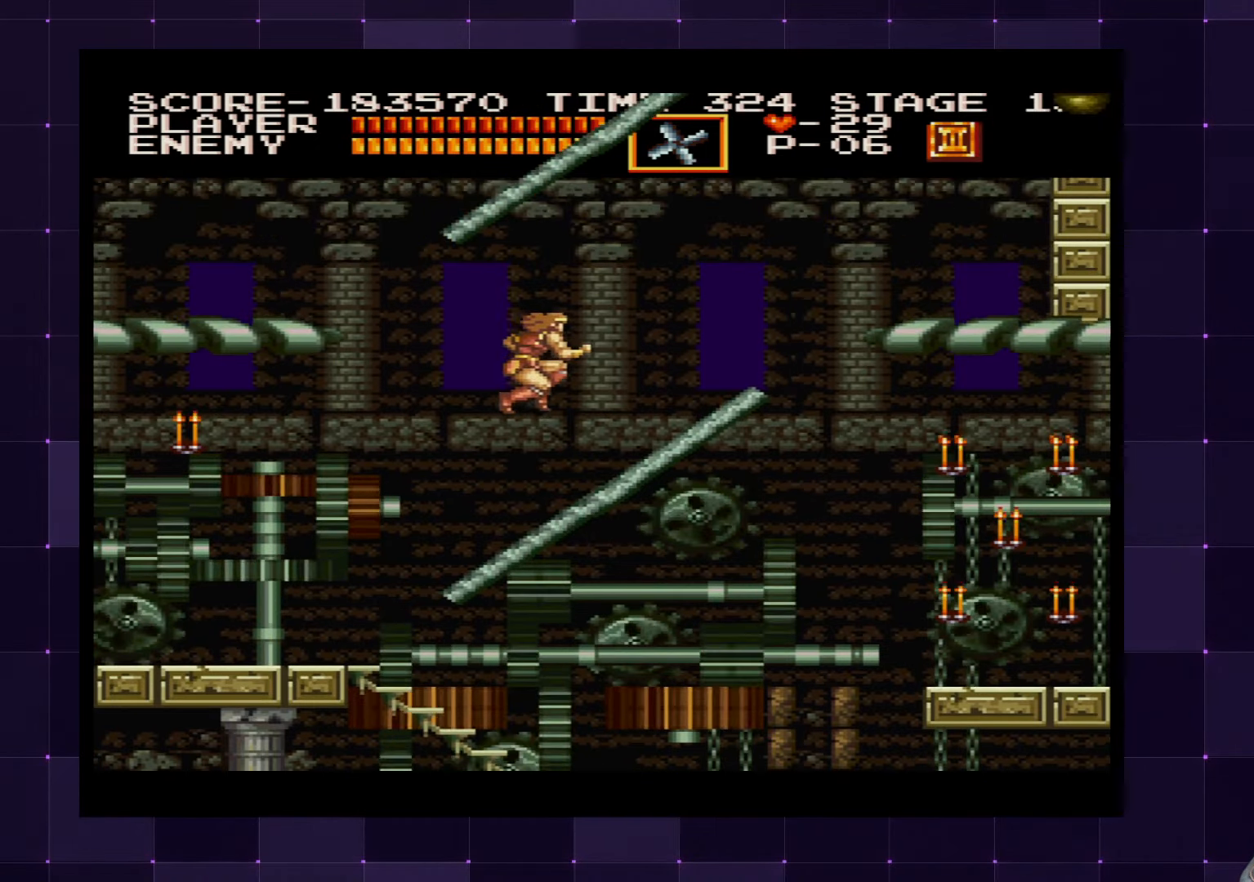
{"buttons": ["CROSS", "DPAD_RIGHT"], "left_stick": "center", "right_stick": "center", "events": [[334, "CROSS", "down"]]}
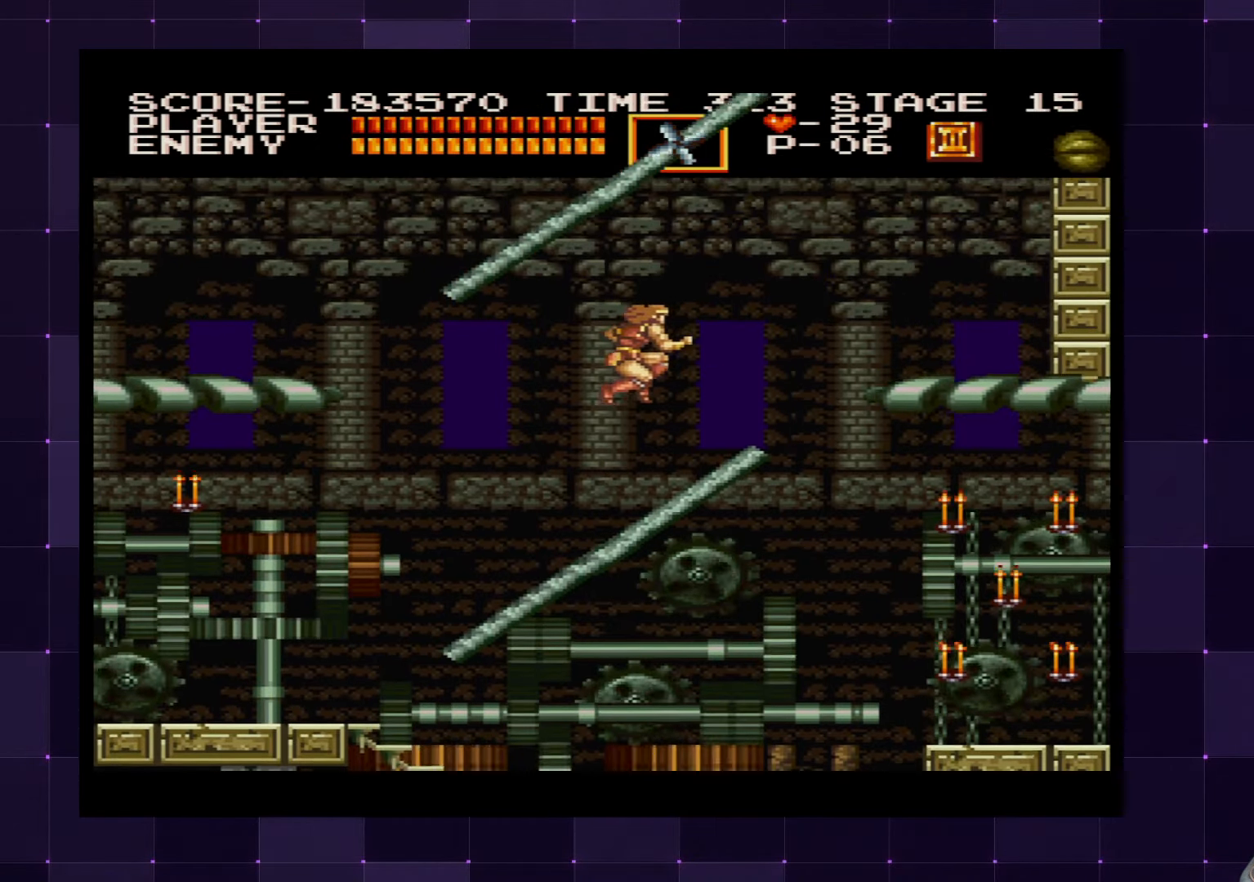
{"buttons": ["DPAD_RIGHT"], "left_stick": "center", "right_stick": "center", "events": [[17, "CROSS", "up"], [250, "DPAD_RIGHT", "up"], [300, "DPAD_LEFT", "down"], [417, "DPAD_LEFT", "up"], [434, "DPAD_RIGHT", "down"]]}